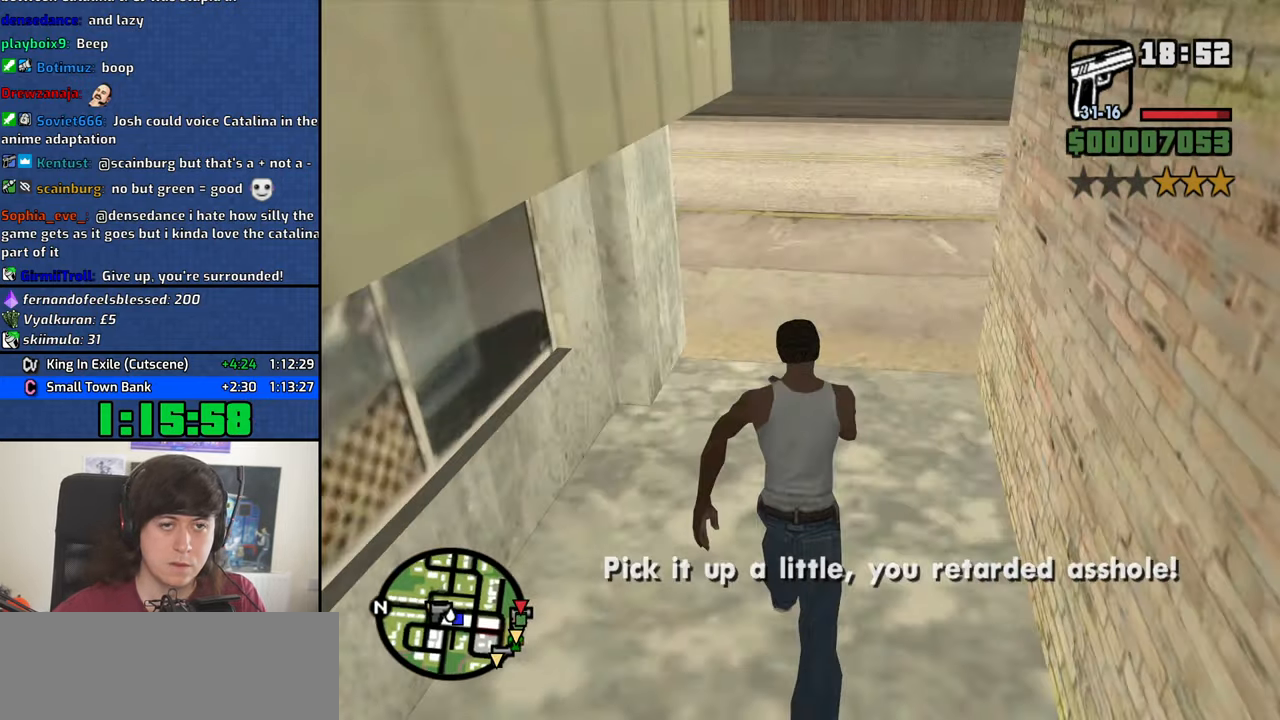
Gameplay with keyboard and mouse; each line is a JSON object with the keys and mouse buttons held at the frame after it. "events" lists presses ("down") and releases ("up") of "1", "2", "3", "4", "5", "6", "8", "a", "alt", "b", "c", "ctrl", "d", "down", "e", "escape", "f", "f1", "f2", "f3", "g", "h", "left", "n", "num2", "q", "r", "right", "s", "shift", "space", "t", "tab", "up", "v", "w", "x", "y", "z", "mouse_left", "mouse_middle", "mouse_right", "mouse_wheel_up" and "mouse_wheel_down" between this image and that frame as [ms after this image, input, new state], when the widget could be followed in between. "mouse_left", "mouse_middle", "mouse_right", "mouse_wheel_up", "mouse_wheel_down" = the "left", "middle", "right", "wheel_up", "wheel_down" buttons of the "mouse" list. No other keys are recorded. Mouse movement is not recorded.
{"keys": ["space", "w"], "mouse": [], "events": [[16, "space", "up"], [100, "space", "down"], [200, "space", "up"], [300, "space", "down"], [383, "space", "up"], [483, "space", "down"]]}
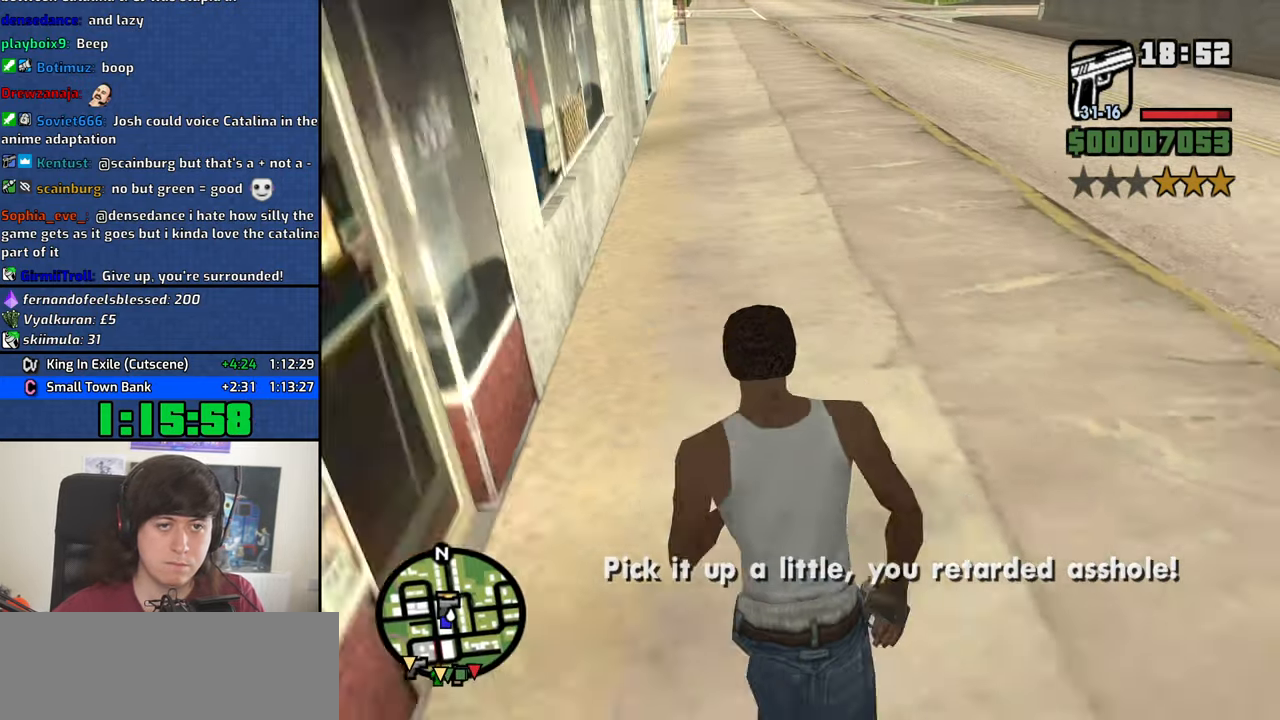
{"keys": ["w"], "mouse": [], "events": [[83, "space", "up"], [166, "space", "down"], [216, "space", "up"], [350, "space", "down"], [400, "space", "up"]]}
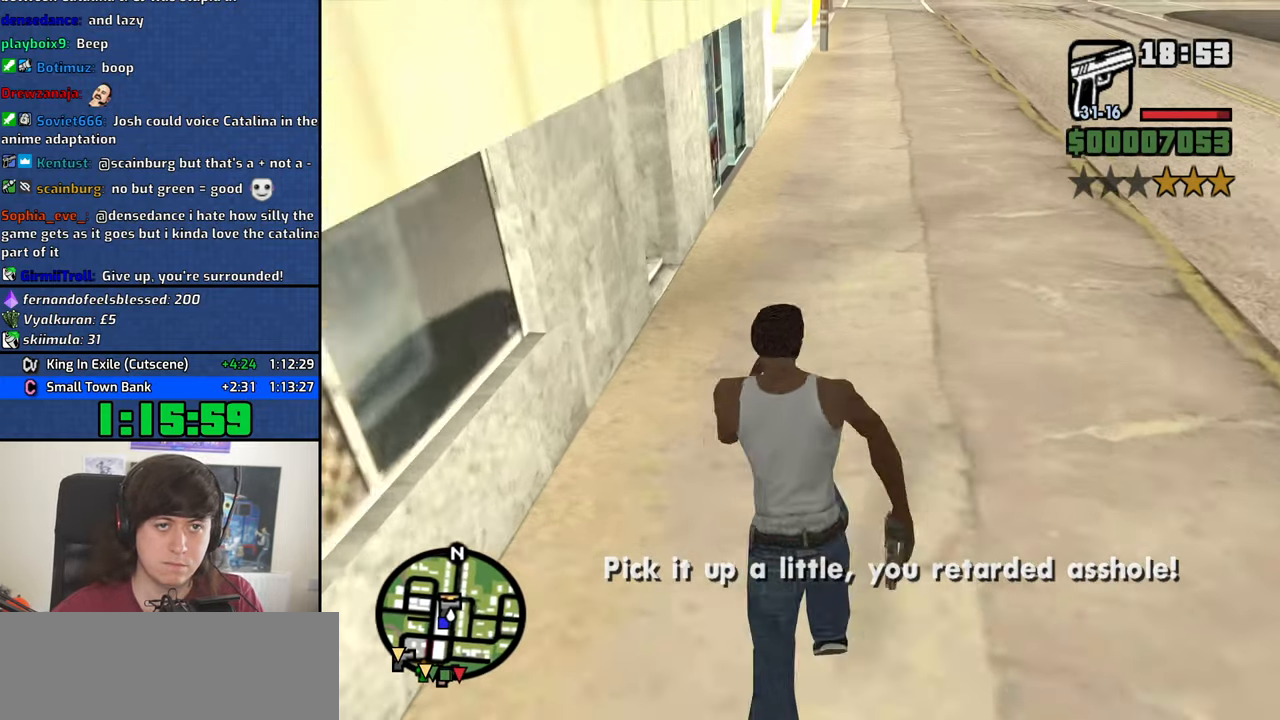
{"keys": ["w"], "mouse": [], "events": [[50, "space", "down"], [83, "space", "up"], [183, "space", "down"], [283, "space", "up"], [366, "space", "down"], [466, "space", "up"]]}
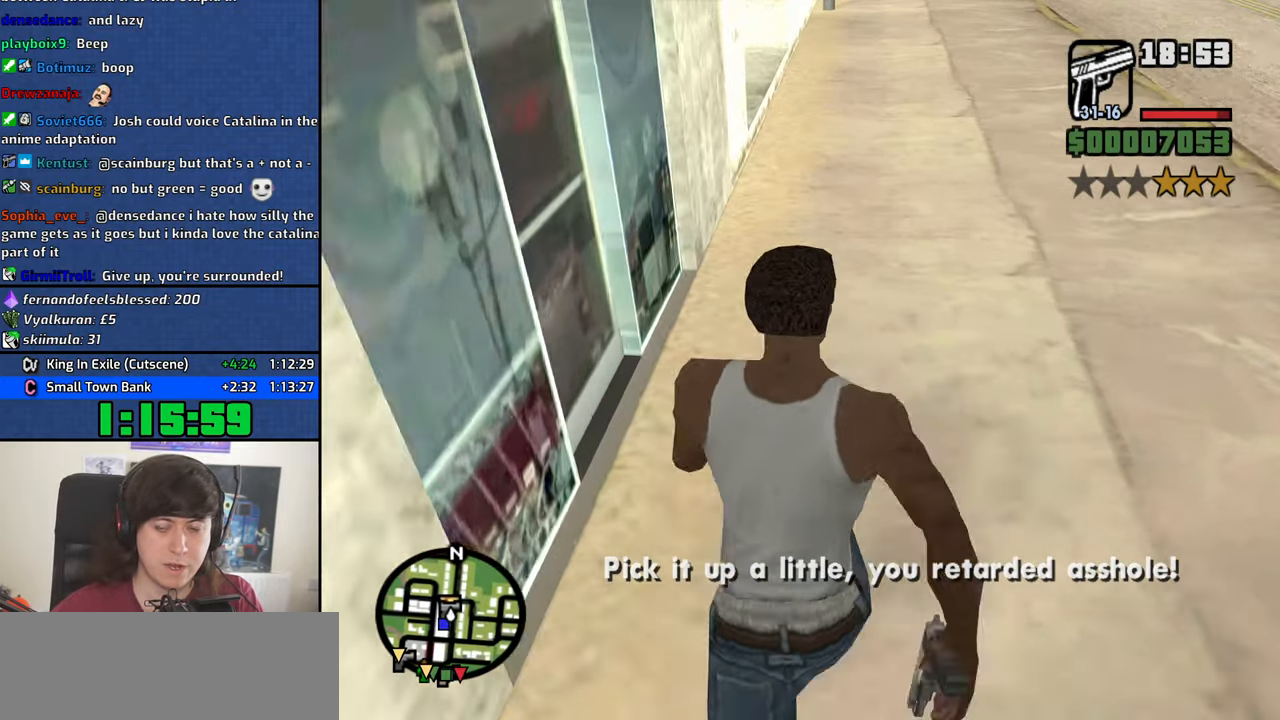
{"keys": ["w"], "mouse": [], "events": [[66, "space", "down"], [100, "space", "up"], [250, "space", "down"], [300, "space", "up"], [433, "space", "down"], [483, "space", "up"]]}
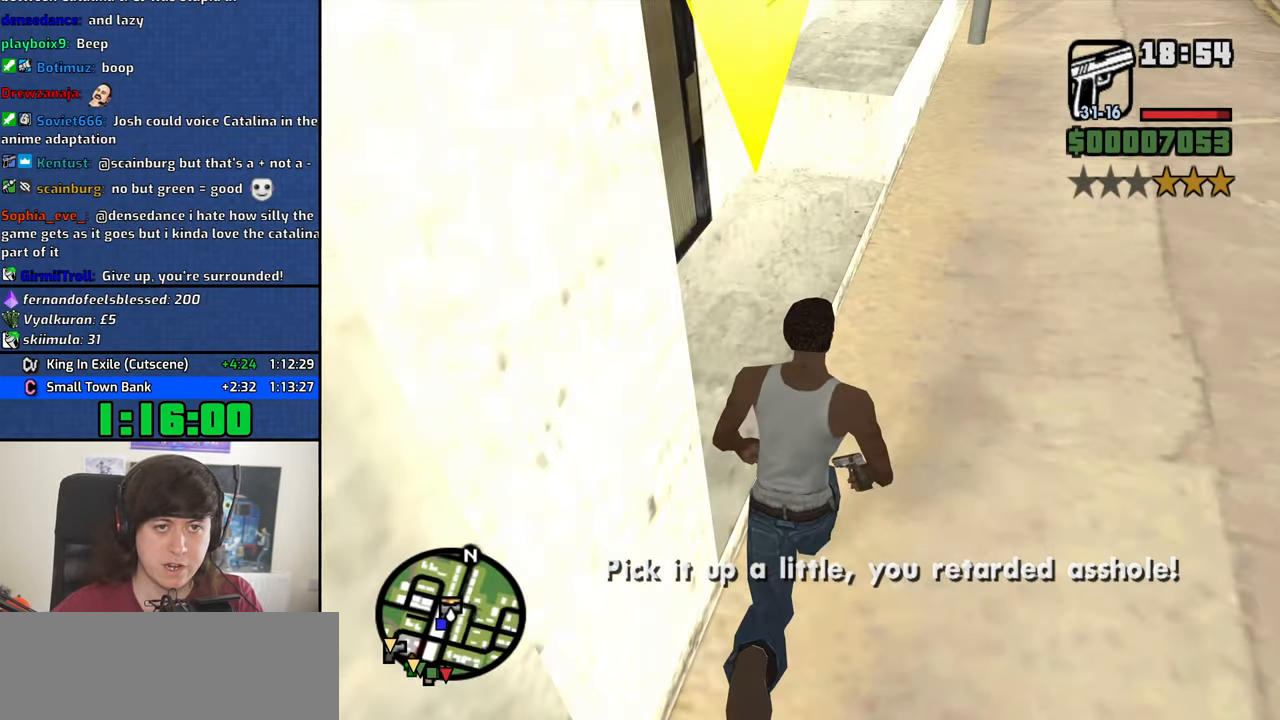
{"keys": [], "mouse": [], "events": [[116, "space", "down"], [216, "space", "up"], [266, "w", "up"]]}
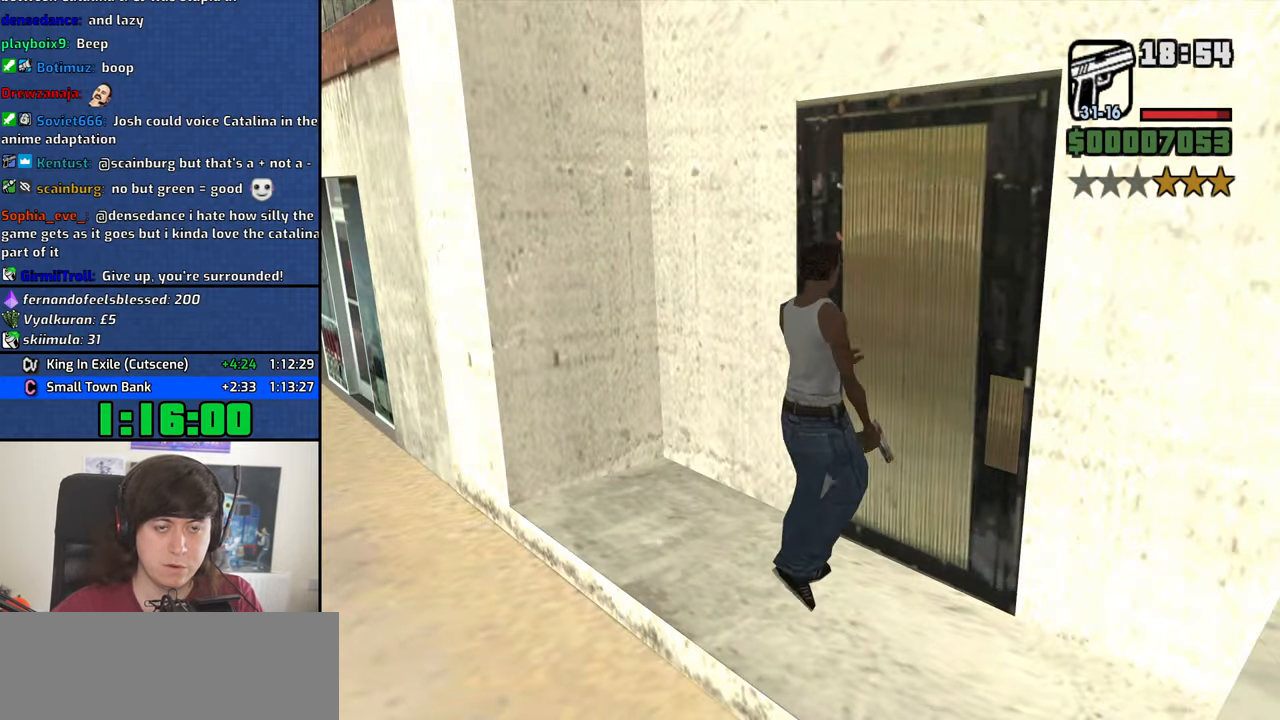
{"keys": ["d", "w"], "mouse": [], "events": [[100, "w", "down"], [133, "d", "down"]]}
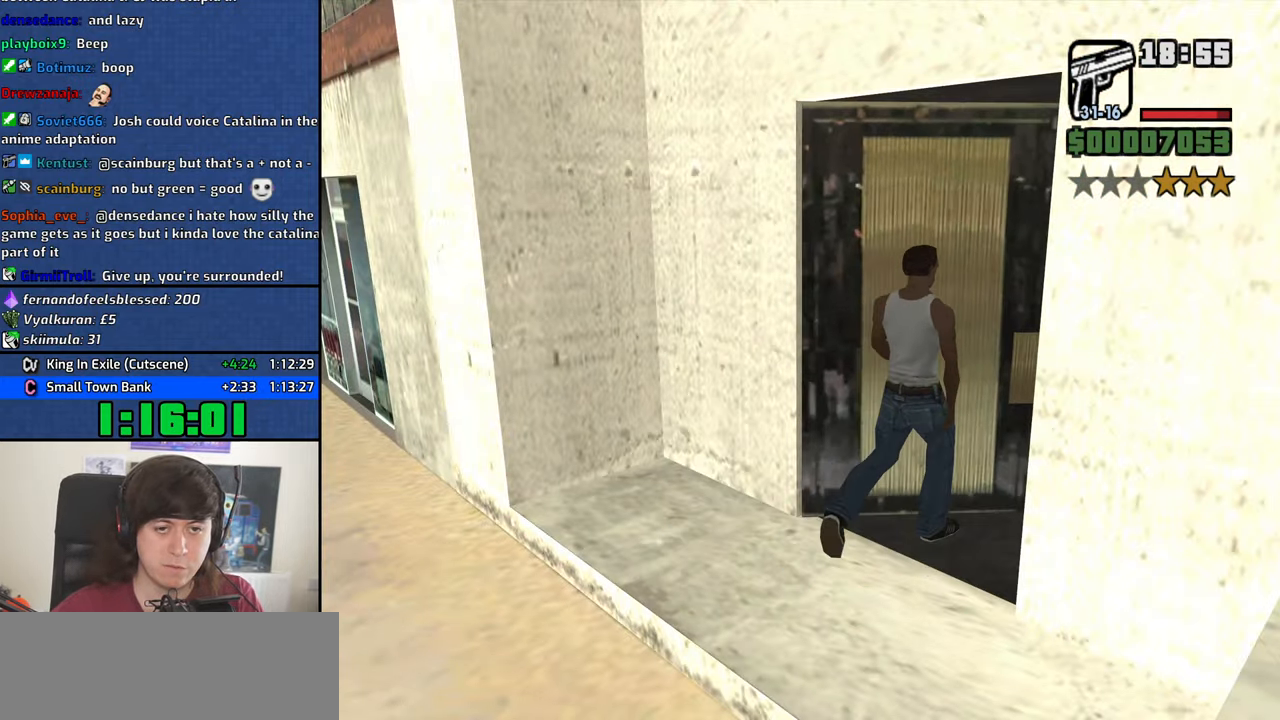
{"keys": ["d", "w"], "mouse": [], "events": []}
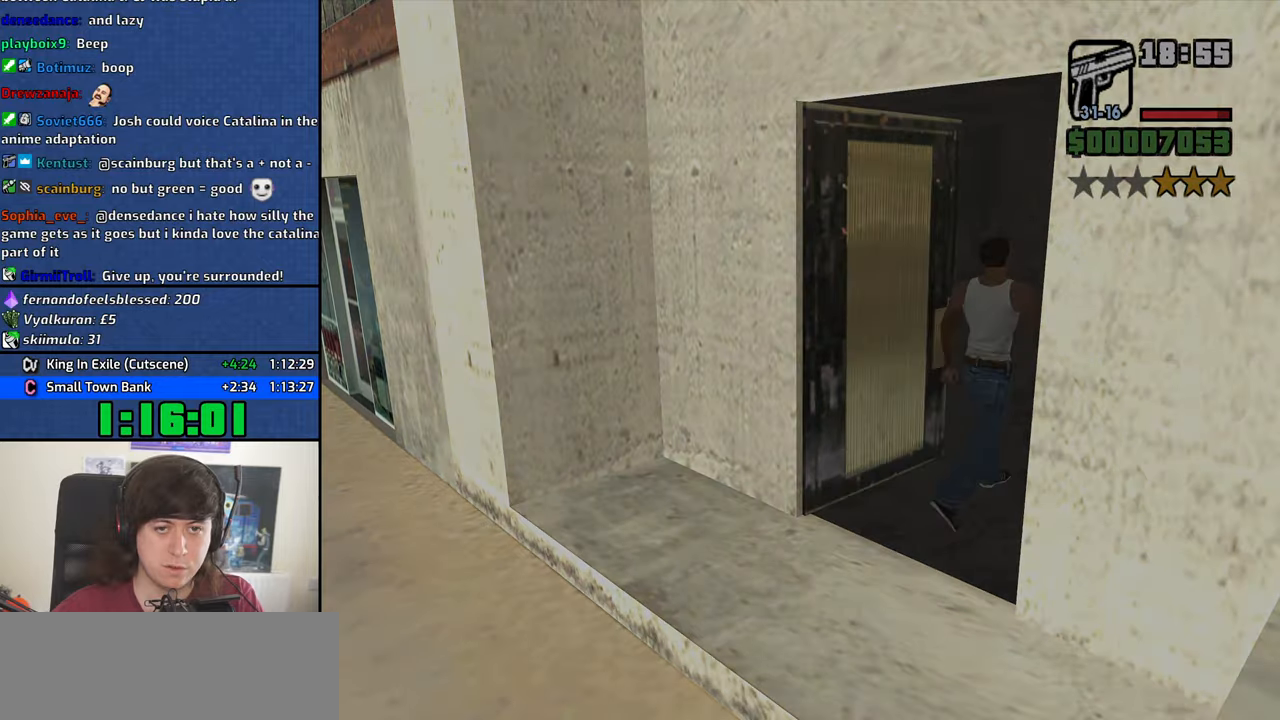
{"keys": ["space", "w"], "mouse": [], "events": [[117, "d", "up"], [117, "space", "down"], [167, "space", "up"], [317, "space", "down"], [350, "space", "up"], [500, "space", "down"]]}
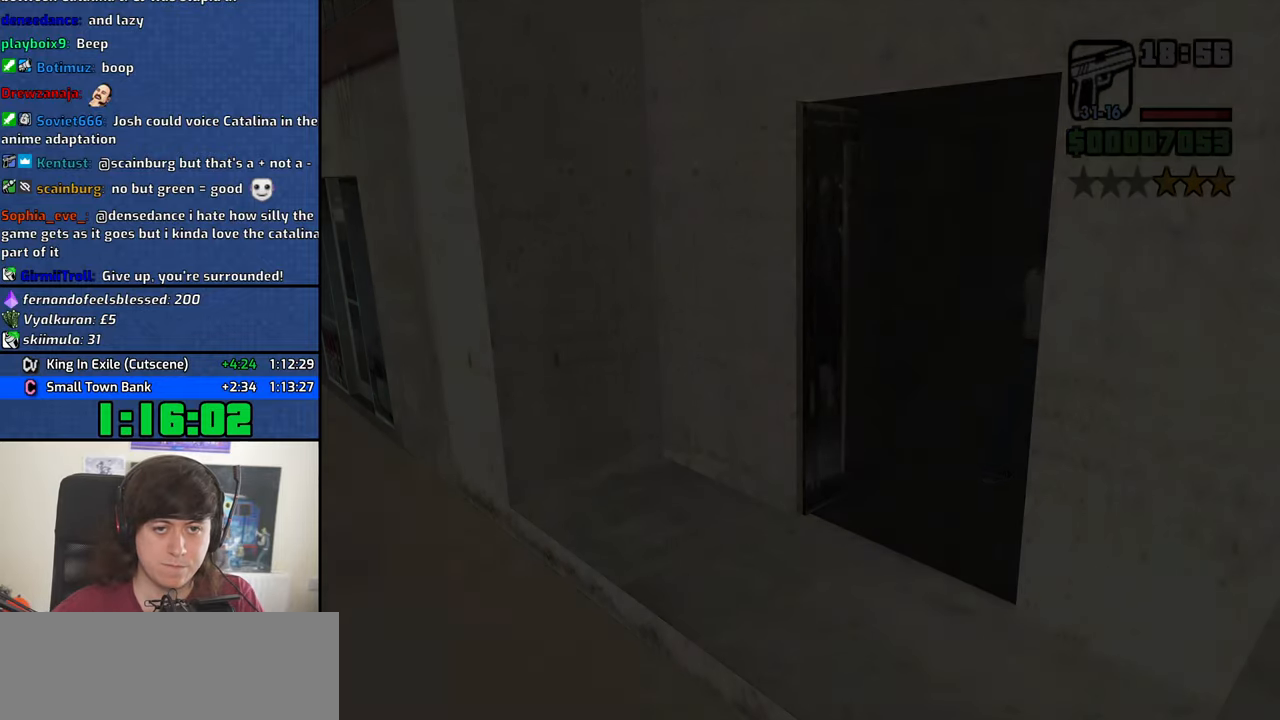
{"keys": ["w"], "mouse": [], "events": [[50, "space", "up"], [183, "space", "down"], [233, "space", "up"], [367, "space", "down"], [417, "space", "up"]]}
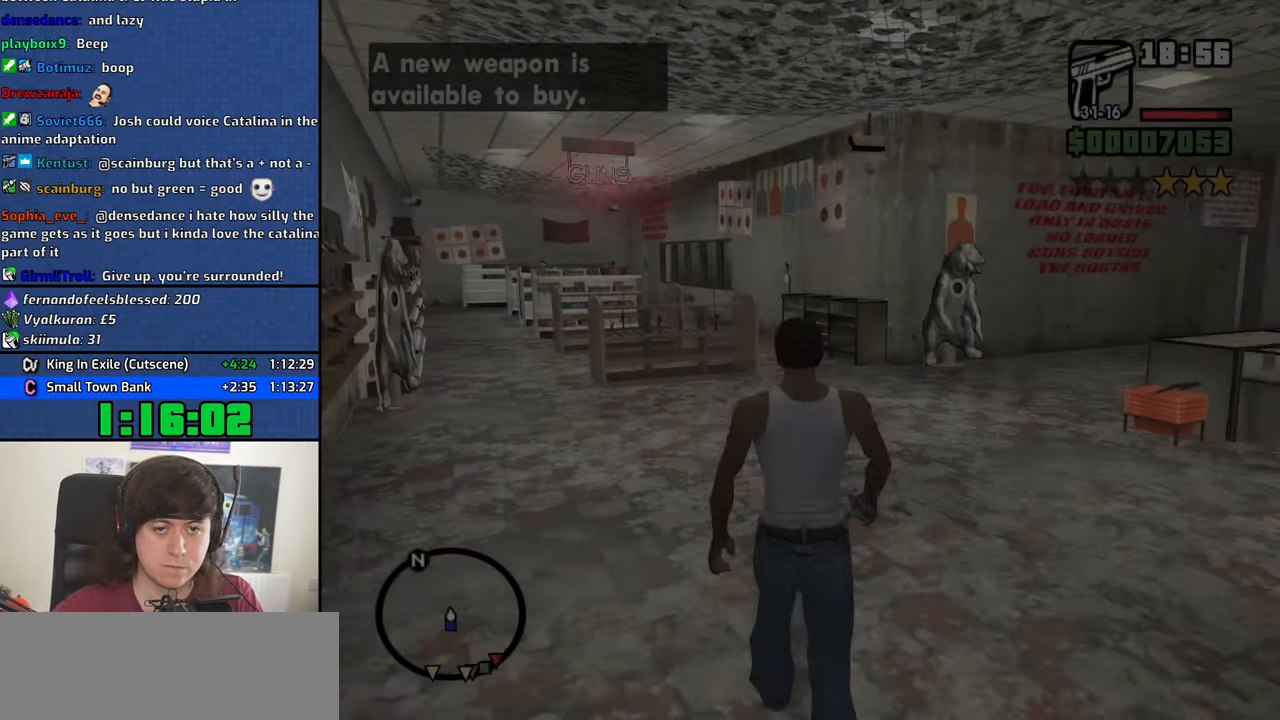
{"keys": ["w"], "mouse": [], "events": [[67, "space", "down"], [100, "space", "up"]]}
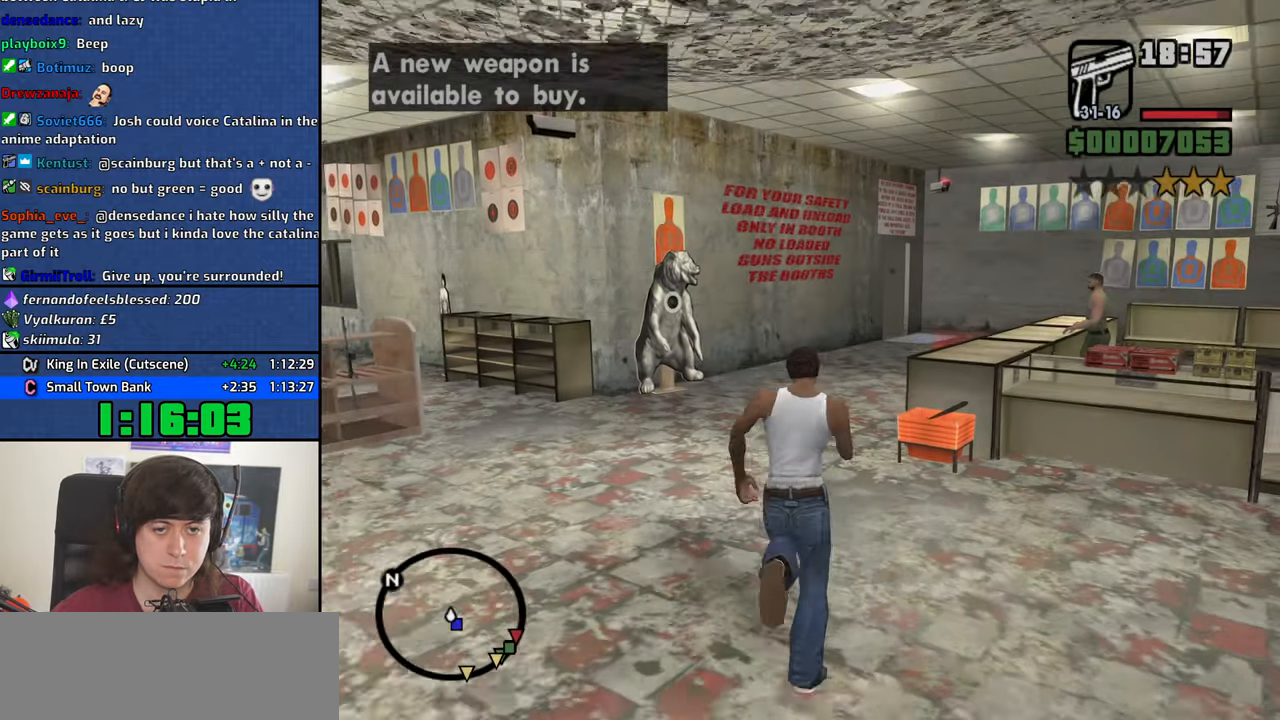
{"keys": ["w"], "mouse": [], "events": []}
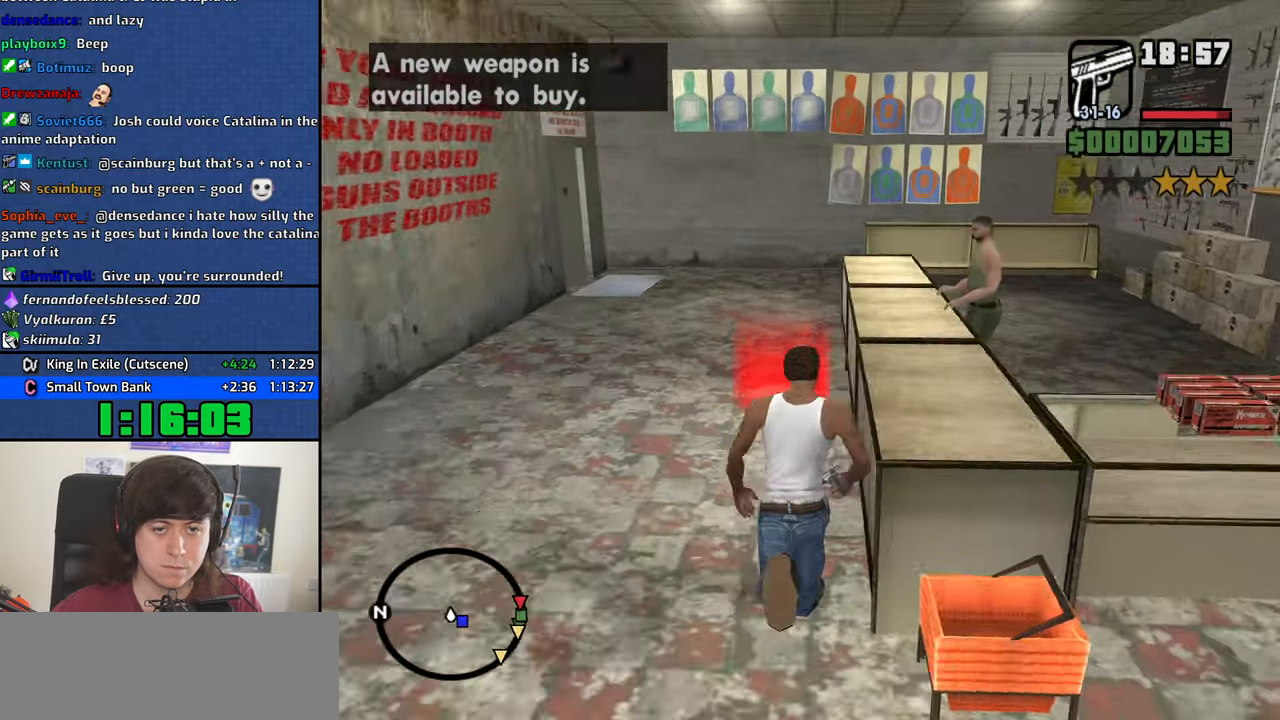
{"keys": [], "mouse": [], "events": [[283, "w", "up"]]}
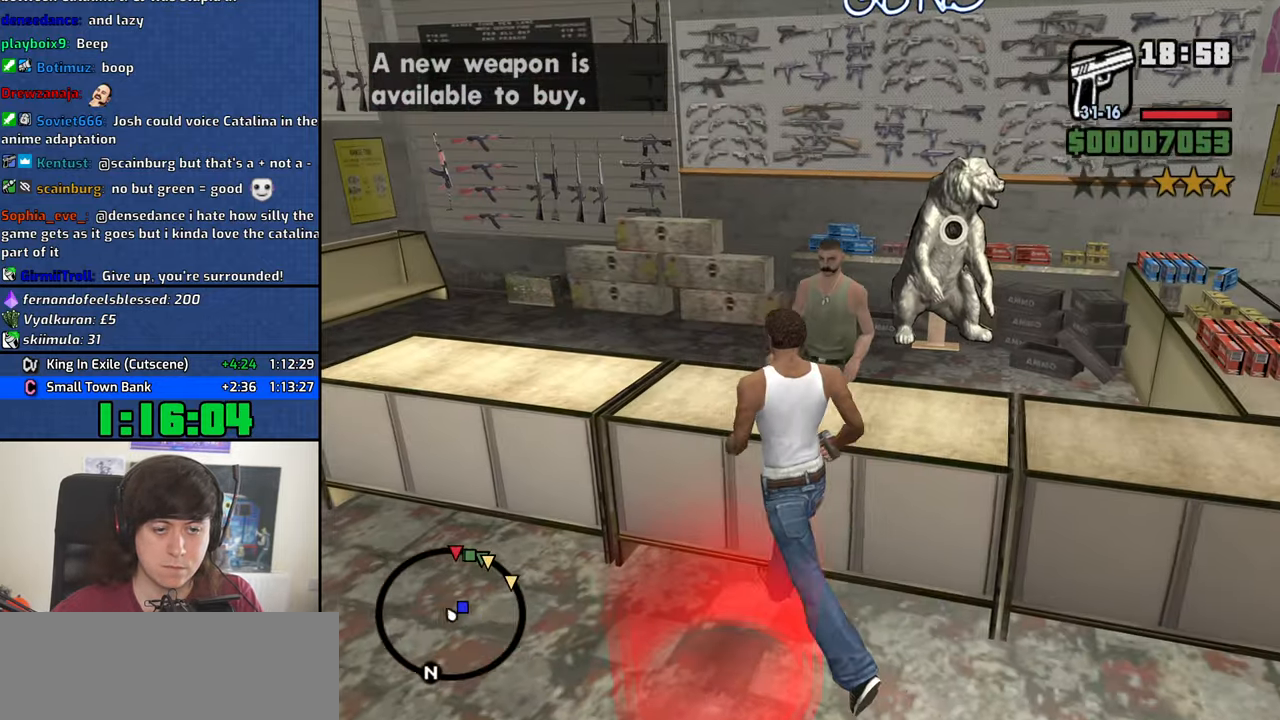
{"keys": [], "mouse": [], "events": []}
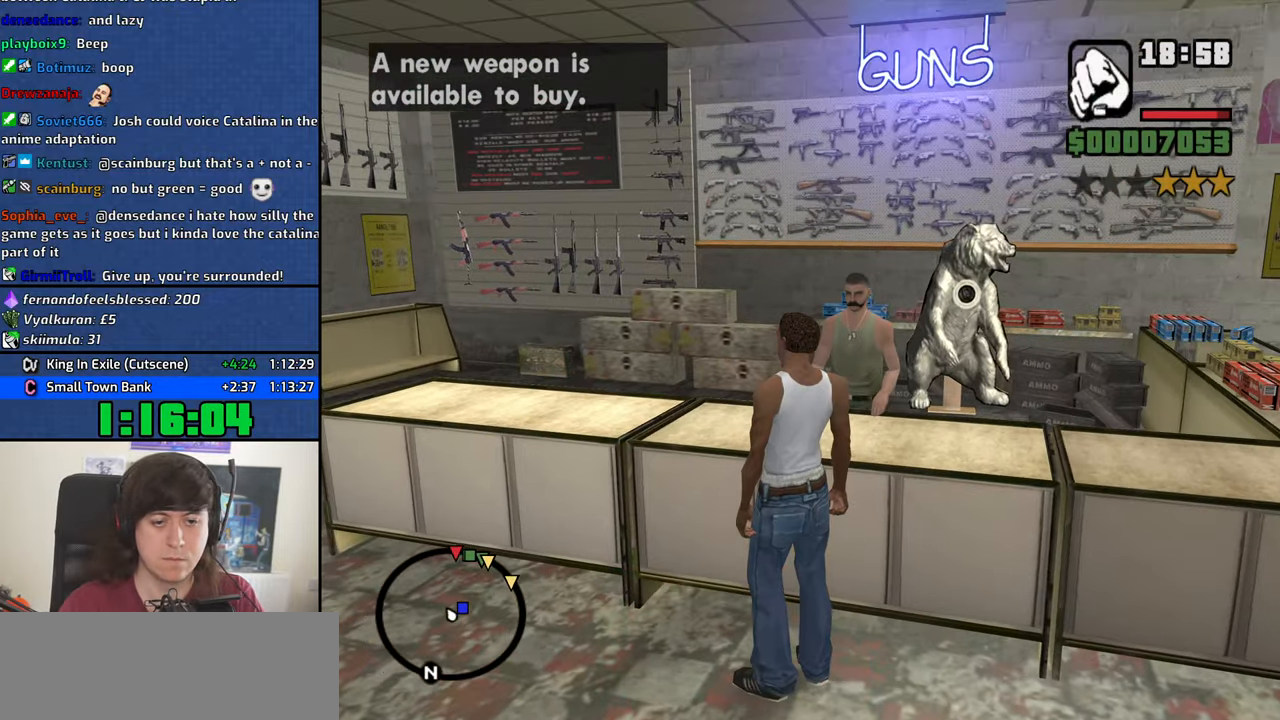
{"keys": [], "mouse": [], "events": [[167, "up", "down"], [217, "up", "up"], [267, "space", "down"], [317, "space", "up"], [400, "space", "down"], [450, "space", "up"]]}
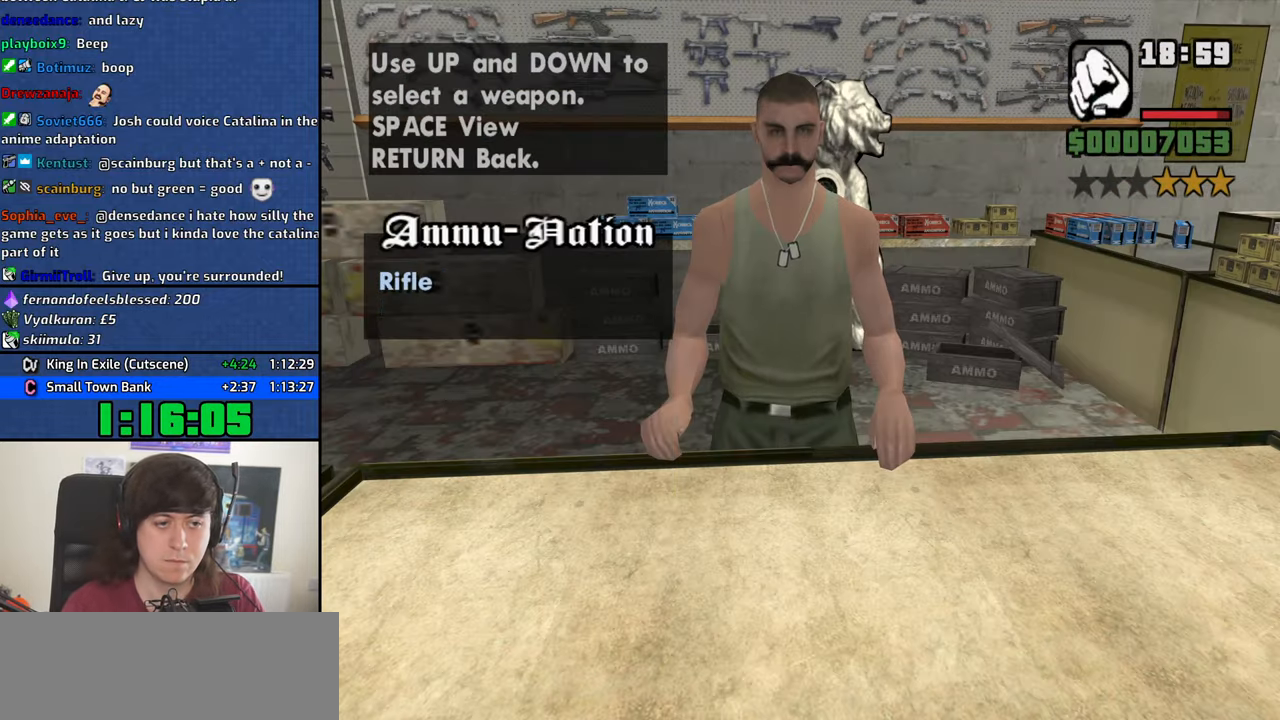
{"keys": ["space"], "mouse": [], "events": [[50, "space", "down"], [100, "space", "up"], [183, "space", "down"], [233, "space", "up"], [333, "space", "down"], [367, "space", "up"], [467, "space", "down"]]}
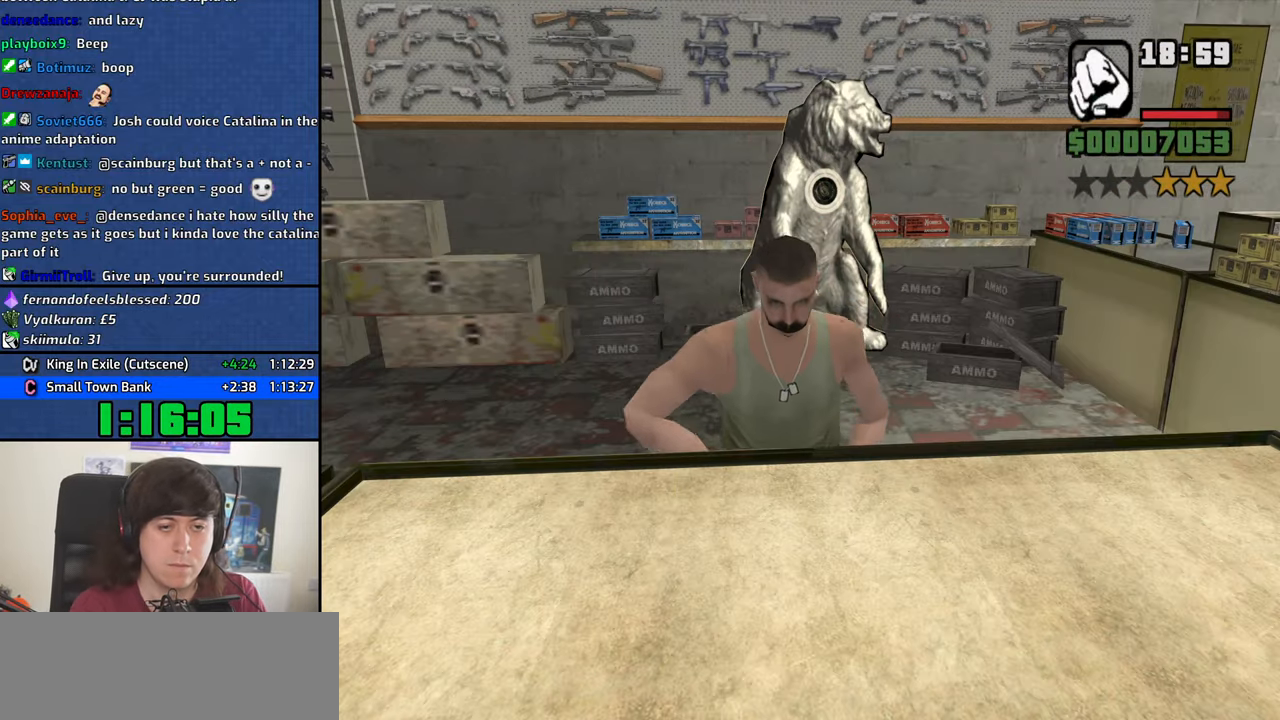
{"keys": [], "mouse": [], "events": [[17, "space", "up"], [100, "space", "down"], [150, "space", "up"], [250, "space", "down"], [300, "space", "up"], [383, "space", "down"], [433, "space", "up"]]}
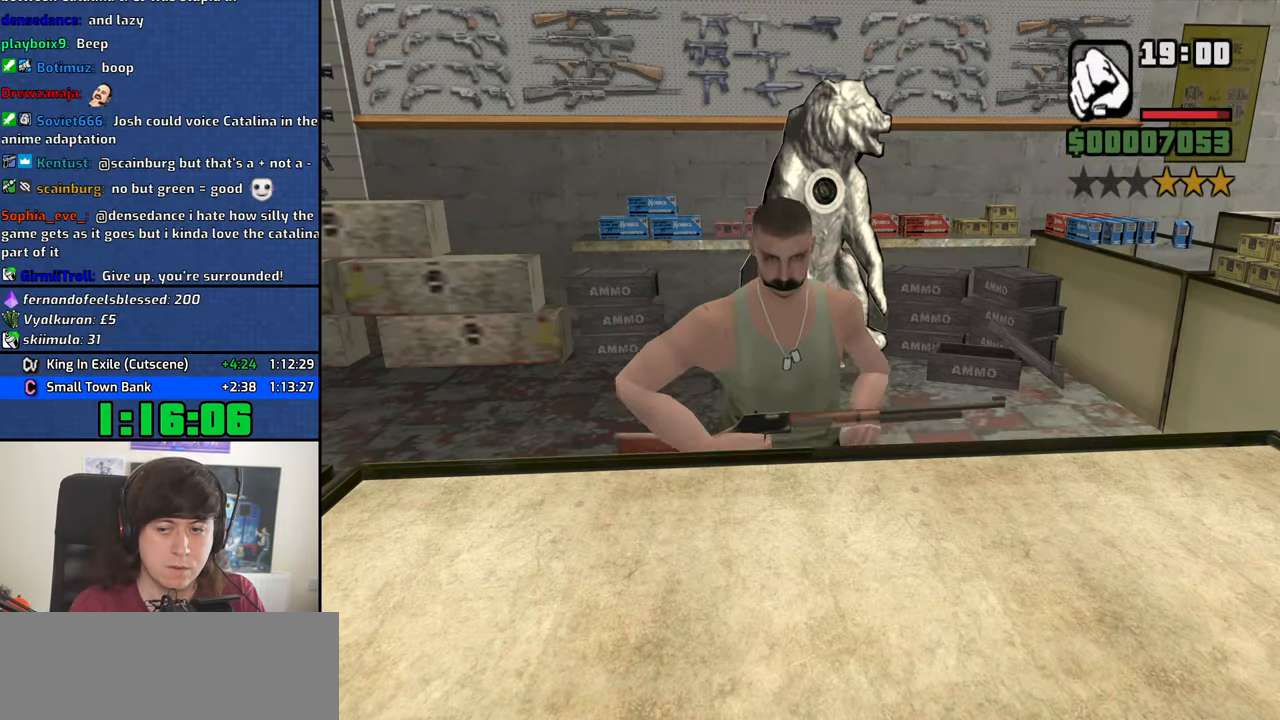
{"keys": ["space"], "mouse": [], "events": [[33, "space", "down"], [117, "space", "up"], [167, "space", "down"], [267, "space", "up"], [350, "space", "down"], [400, "space", "up"], [500, "space", "down"]]}
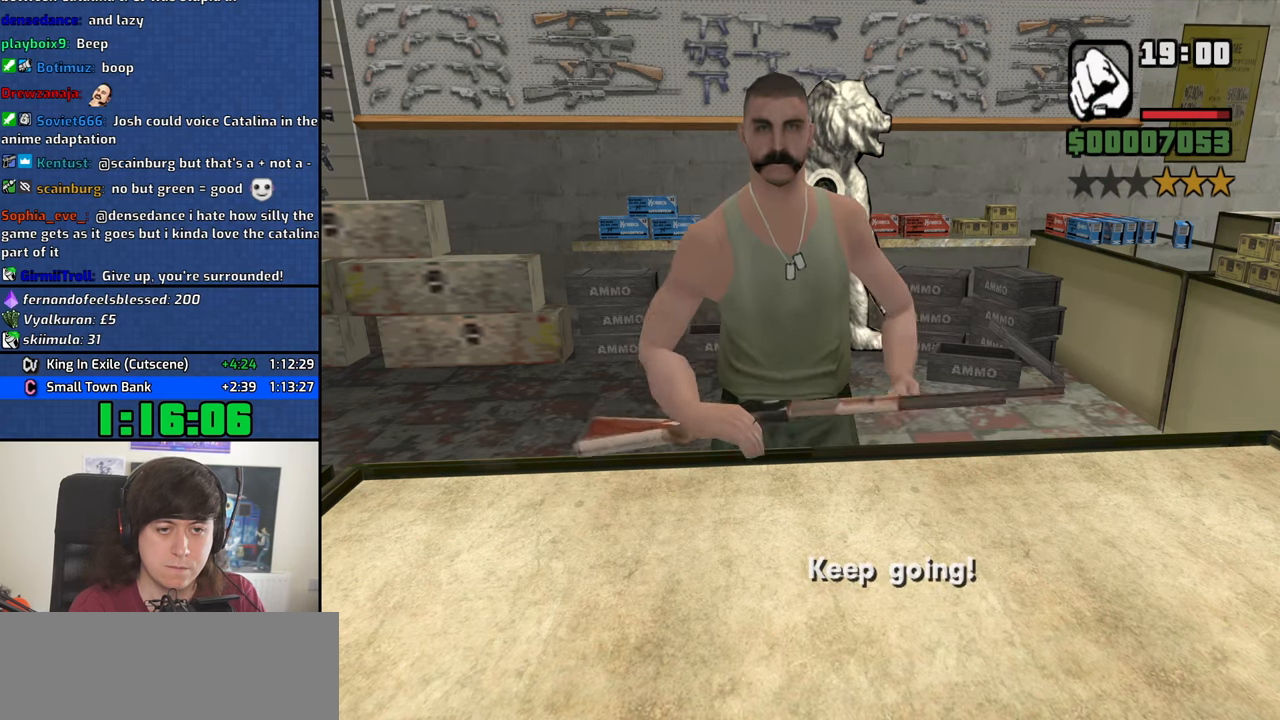
{"keys": ["space"], "mouse": [], "events": [[50, "space", "up"], [134, "space", "down"], [184, "space", "up"], [284, "space", "down"], [334, "space", "up"], [417, "space", "down"]]}
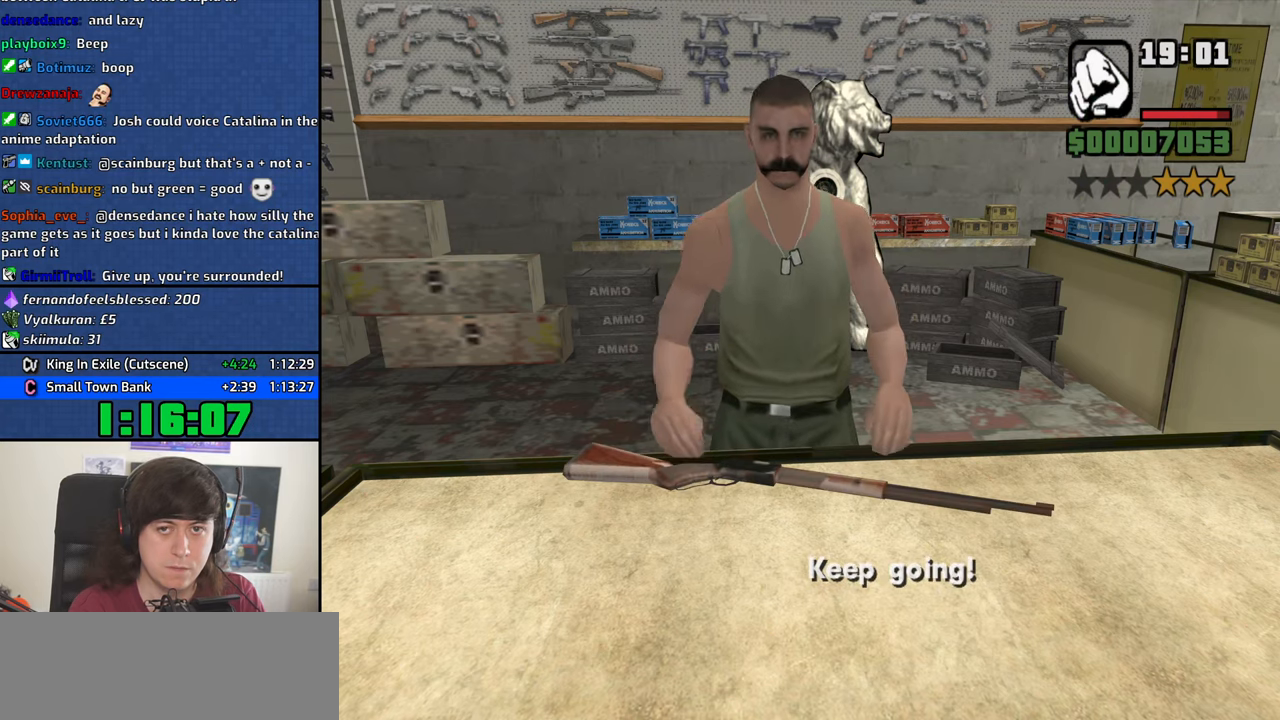
{"keys": ["f"], "mouse": [], "events": [[17, "space", "up"], [67, "space", "down"], [100, "space", "up"], [200, "space", "down"], [250, "space", "up"], [300, "f", "down"], [384, "f", "up"], [484, "f", "down"]]}
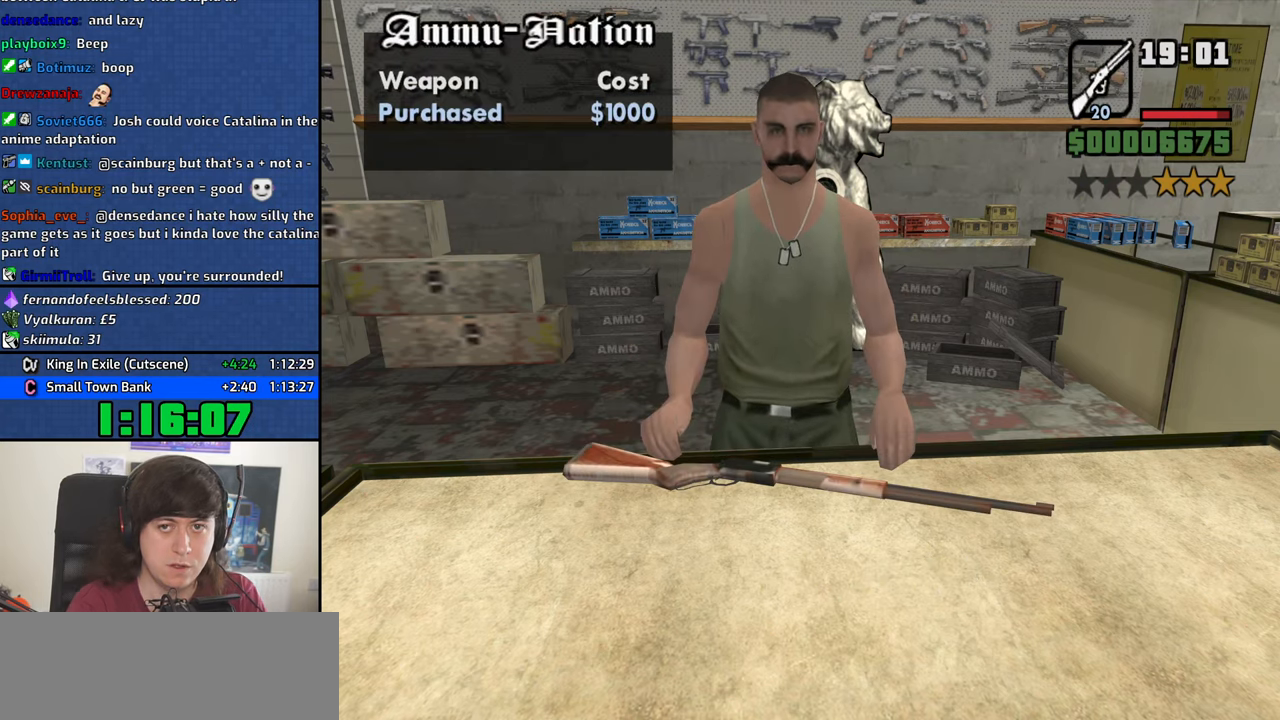
{"keys": ["f"], "mouse": [], "events": [[84, "f", "up"], [167, "f", "down"], [217, "f", "up"], [317, "f", "down"], [400, "f", "up"], [500, "f", "down"]]}
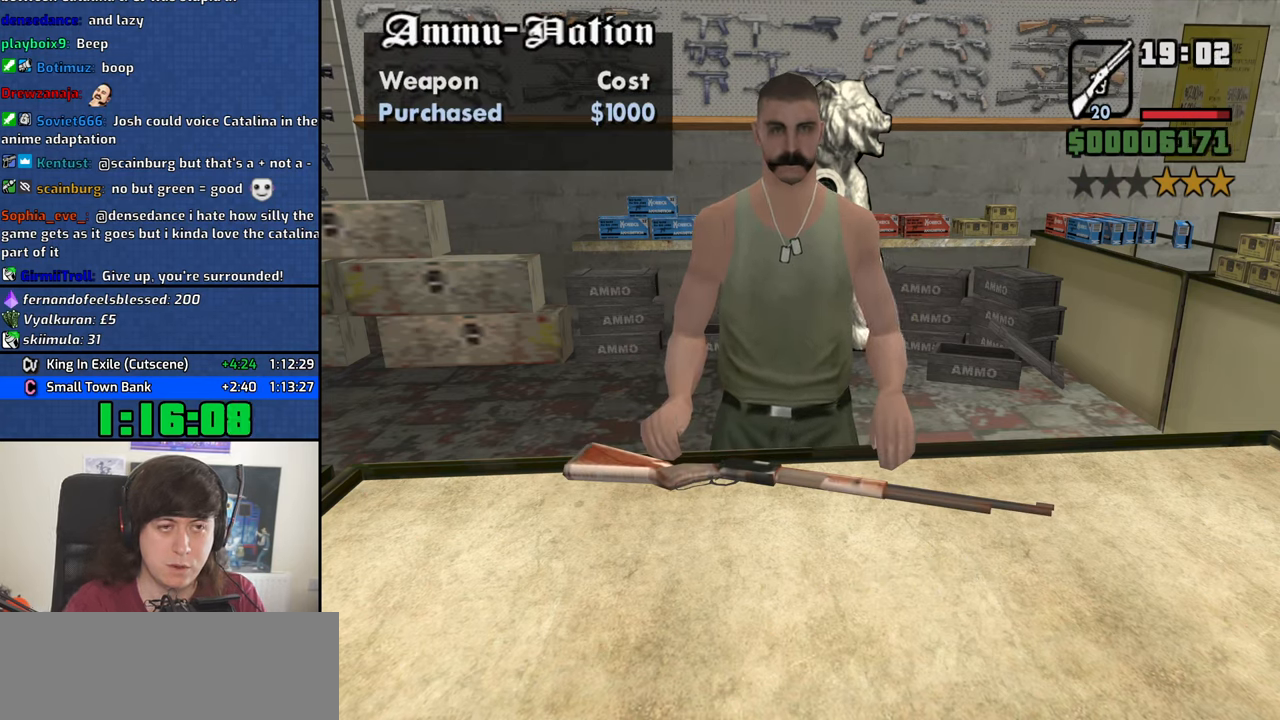
{"keys": [], "mouse": [], "events": [[50, "f", "up"], [184, "f", "down"], [234, "f", "up"], [334, "f", "down"], [417, "f", "up"]]}
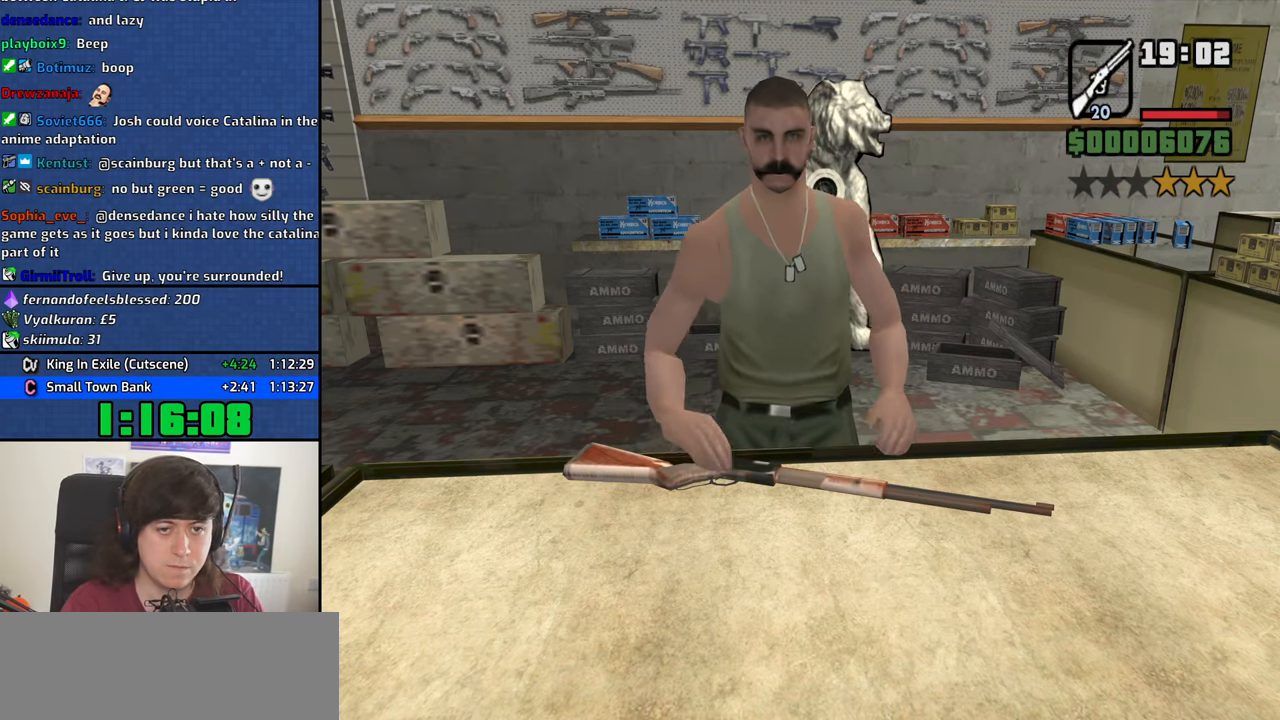
{"keys": [], "mouse": [], "events": [[17, "f", "down"], [67, "f", "up"], [150, "f", "down"], [250, "f", "up"]]}
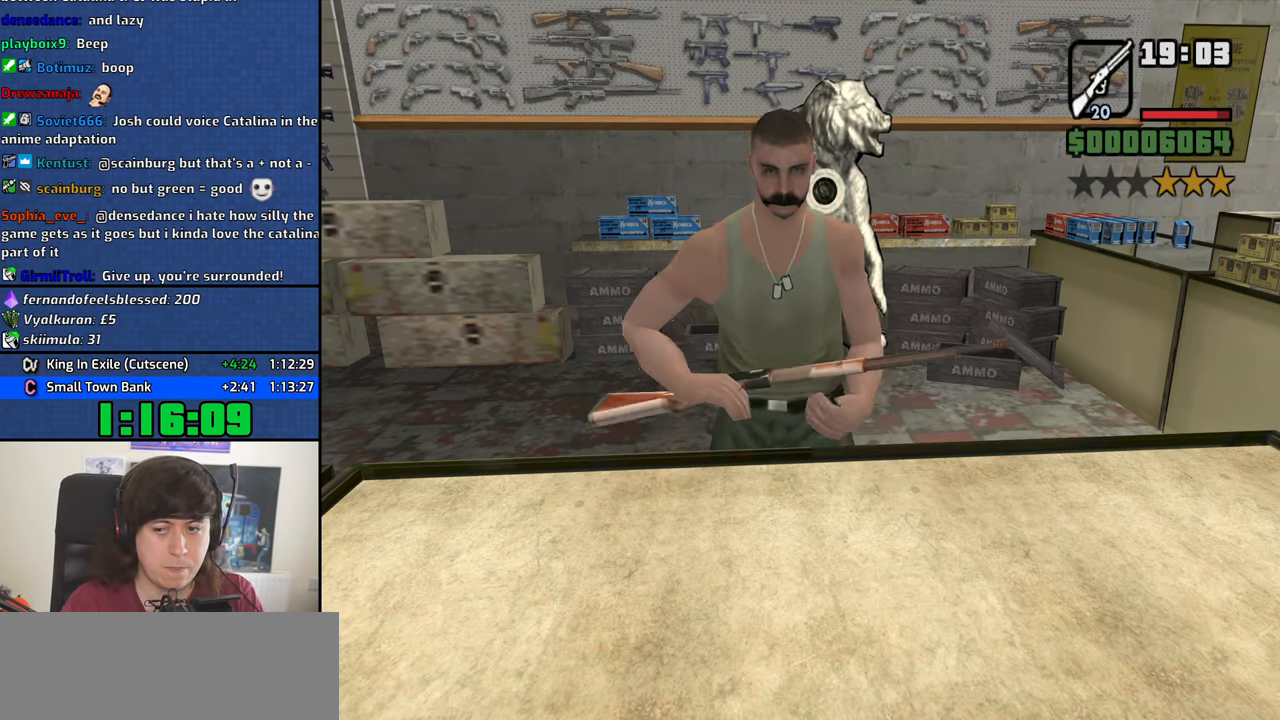
{"keys": [], "mouse": [], "events": []}
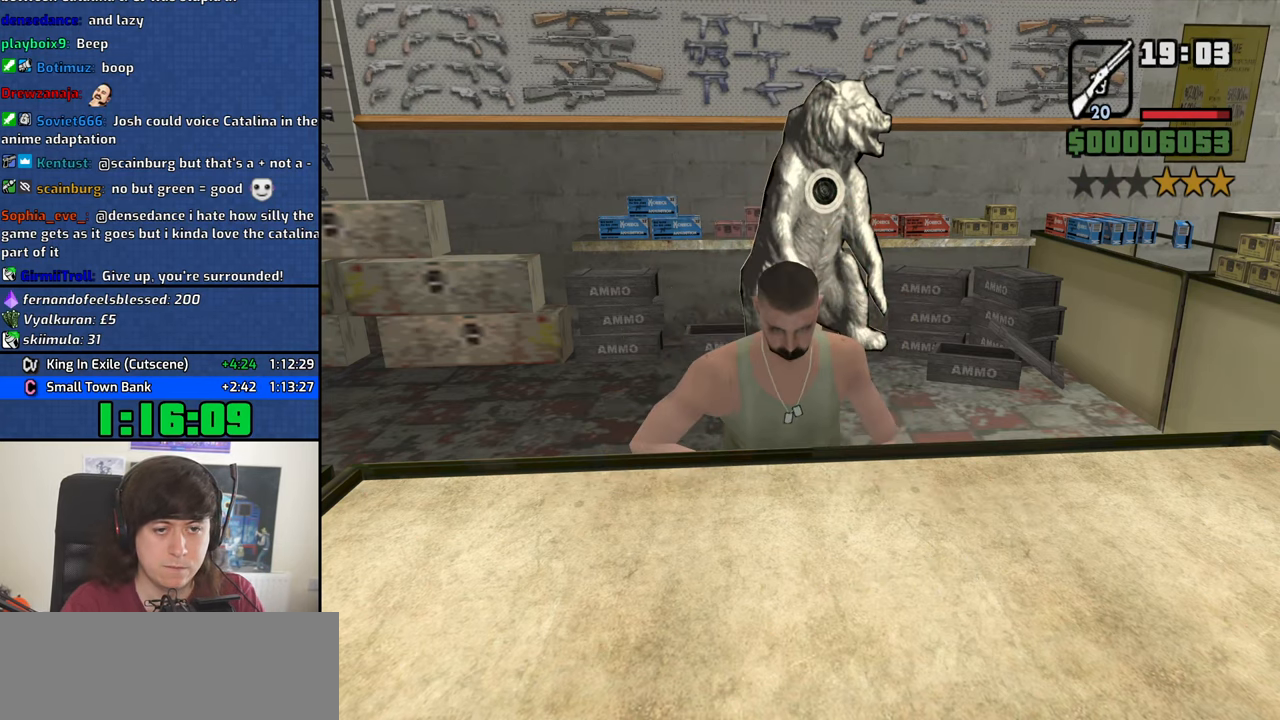
{"keys": [], "mouse": [], "events": []}
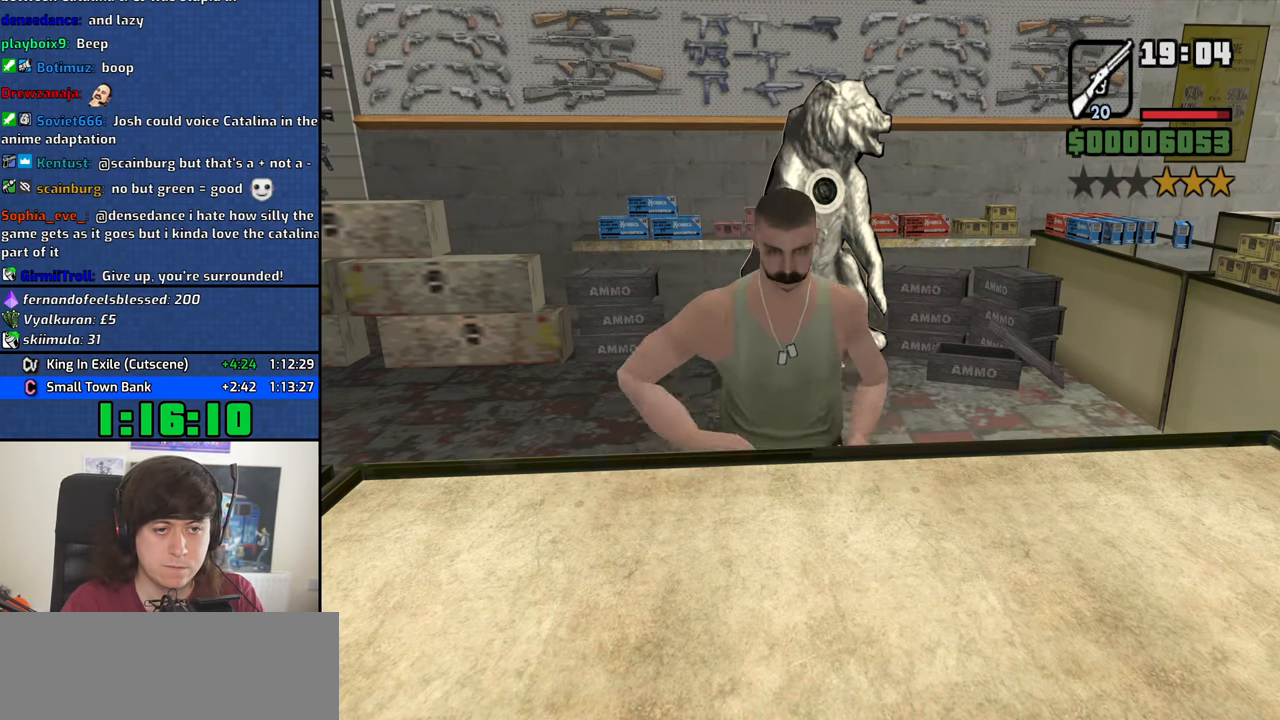
{"keys": [], "mouse": [], "events": [[384, "f", "down"], [484, "f", "up"]]}
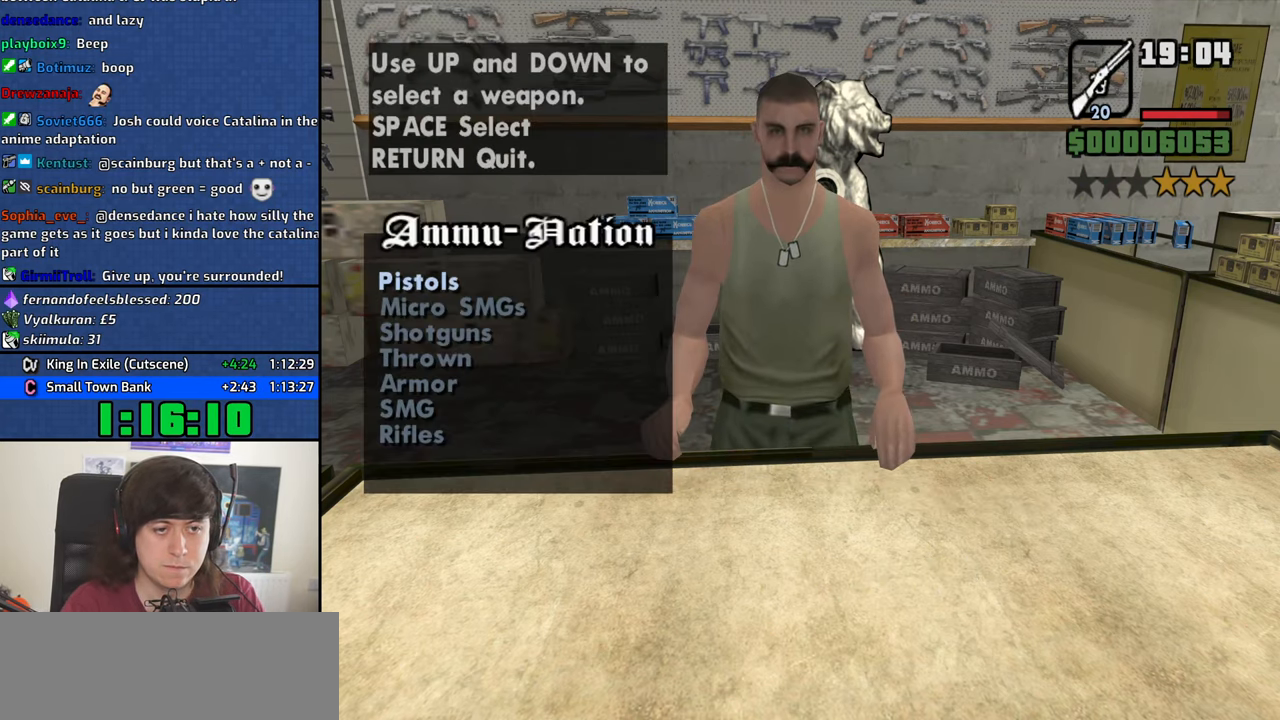
{"keys": [], "mouse": [], "events": [[34, "up", "down"], [84, "up", "up"], [167, "up", "down"], [267, "up", "up"], [317, "up", "down"], [350, "up", "up"], [400, "space", "down"], [450, "space", "up"]]}
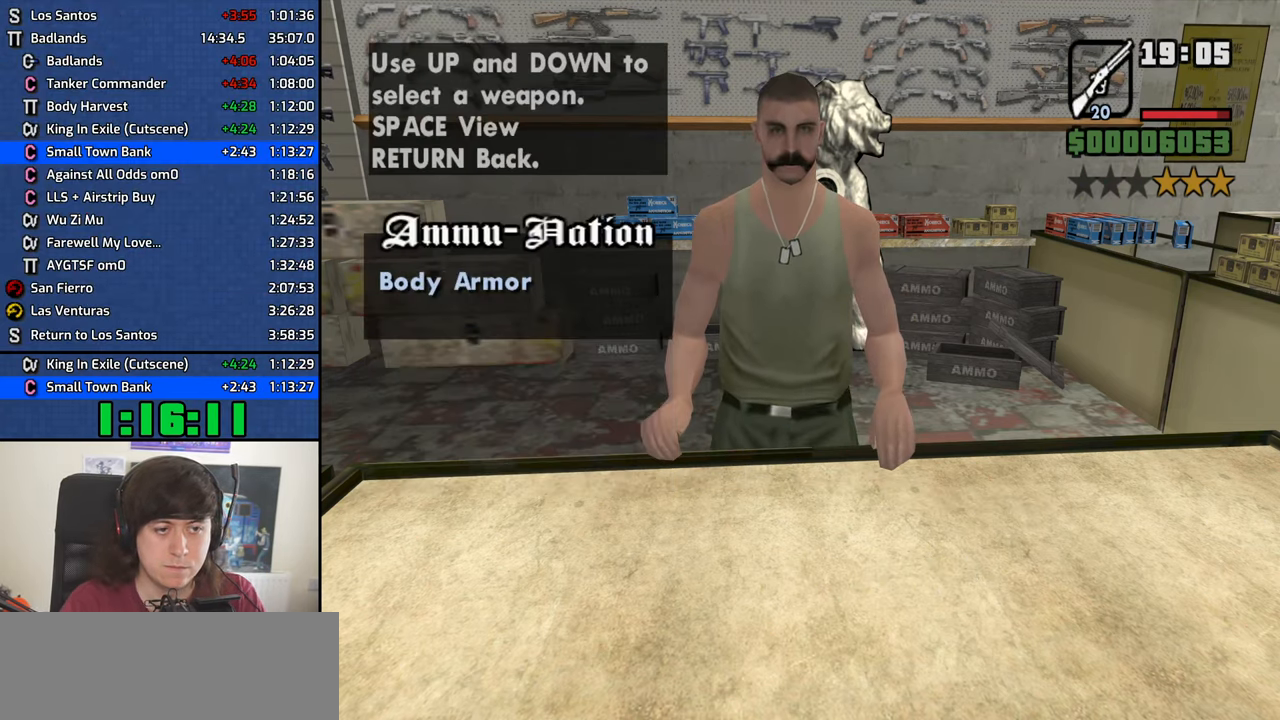
{"keys": ["space"], "mouse": [], "events": [[50, "space", "down"], [100, "space", "up"], [134, "space", "down"], [234, "space", "up"], [467, "space", "down"]]}
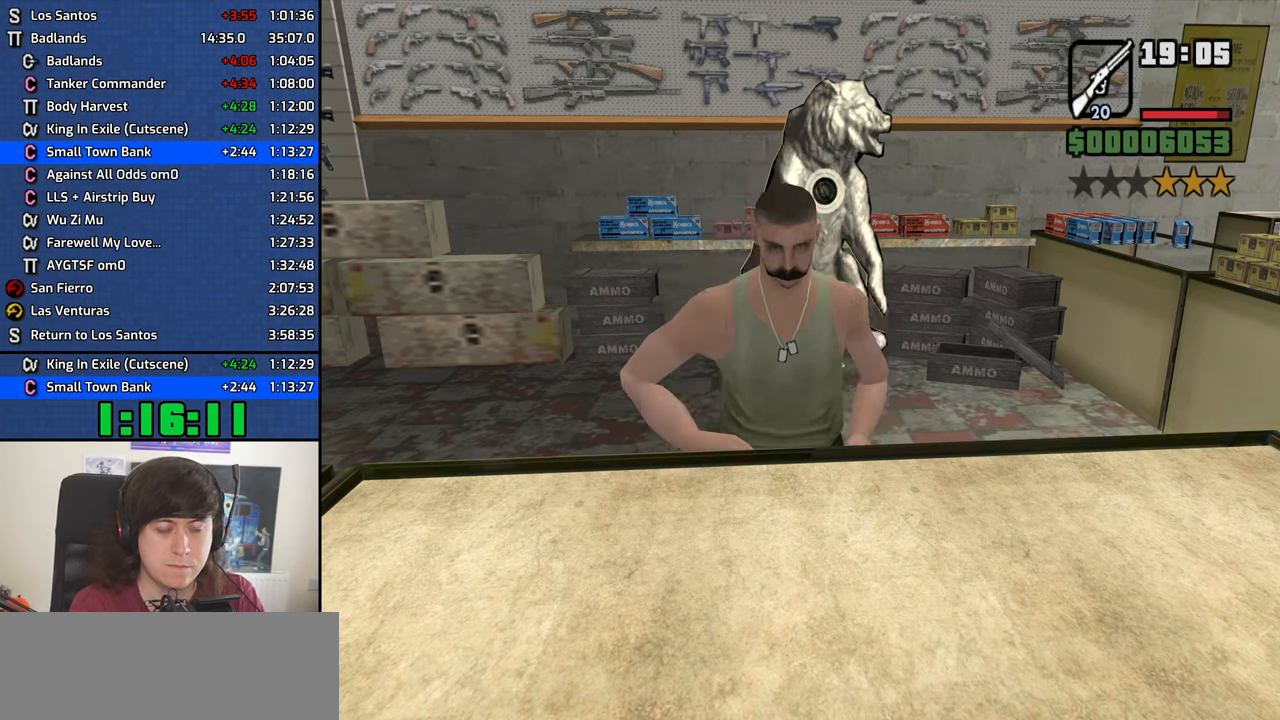
{"keys": [], "mouse": [], "events": [[16, "space", "up"], [100, "space", "down"], [200, "space", "up"], [250, "space", "down"], [300, "space", "up"], [383, "space", "down"], [433, "space", "up"]]}
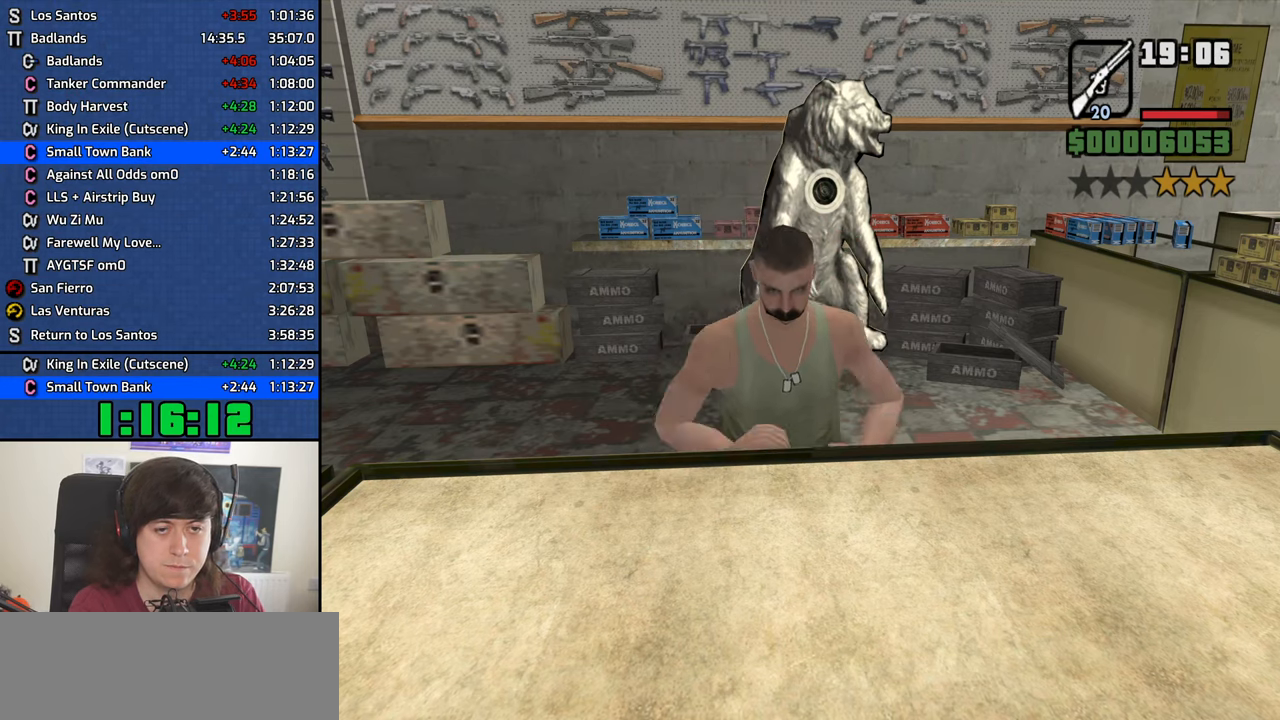
{"keys": ["space"], "mouse": [], "events": [[33, "space", "down"], [83, "space", "up"], [216, "space", "down"], [266, "space", "up"], [350, "space", "down"], [400, "space", "up"], [500, "space", "down"]]}
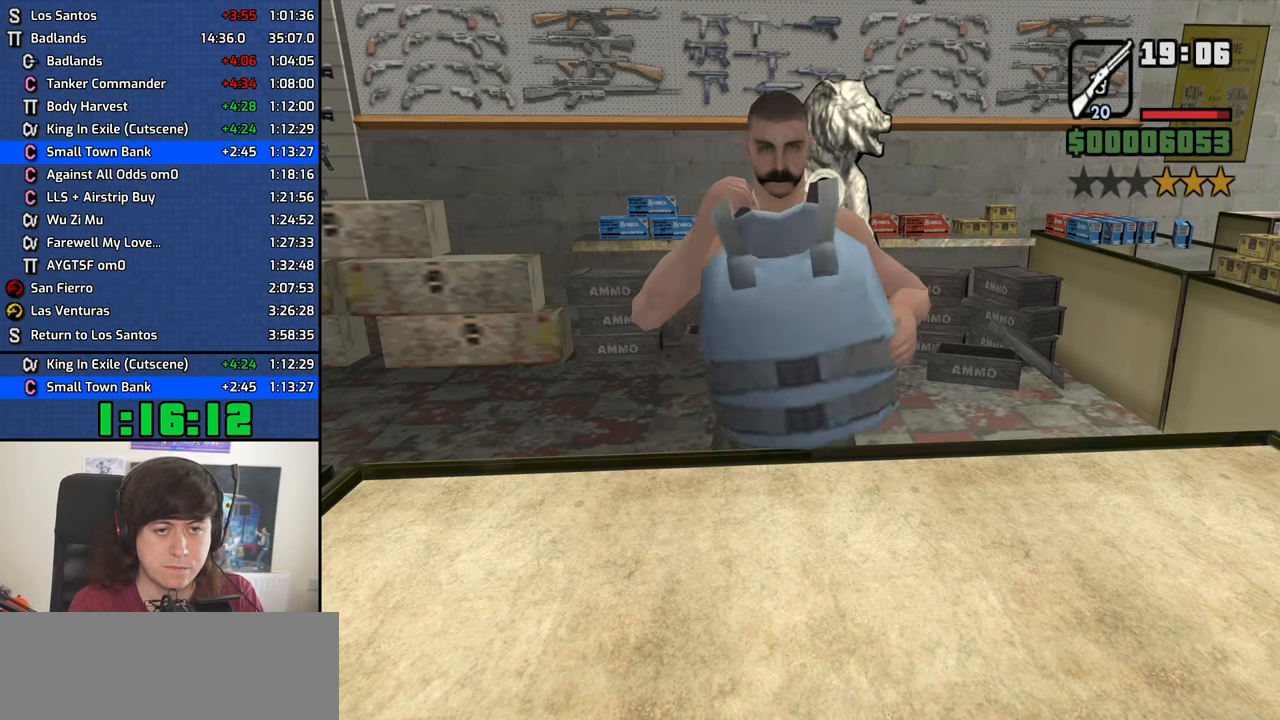
{"keys": [], "mouse": [], "events": [[50, "space", "up"], [133, "space", "down"], [183, "space", "up"], [283, "space", "down"], [333, "space", "up"], [416, "space", "down"], [466, "space", "up"]]}